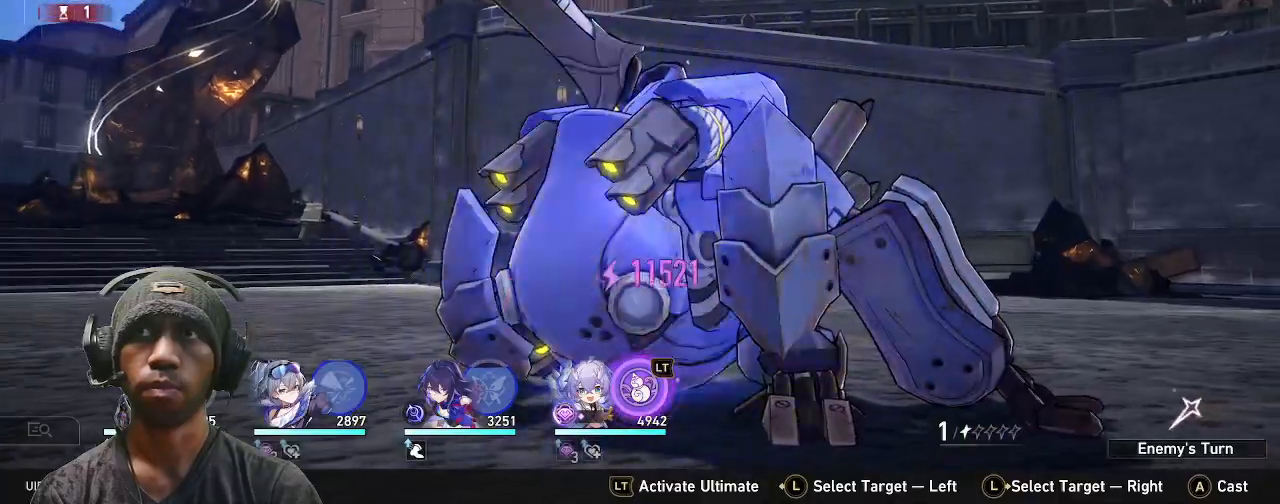
Gameplay with a controller (PlayStation layout); each line is a JSON object with the inputs held at the frame after it (dt_ms = milliseconds from this image to that frame). "events" lists button and stick changes between this image and that frame as [ms after this image, input, new state], when the widget could be followed in between. Not read: R3 TOUCHPAD.
{"dt_ms": 500, "buttons": ["R2"], "left_stick": "center", "right_stick": "center", "events": []}
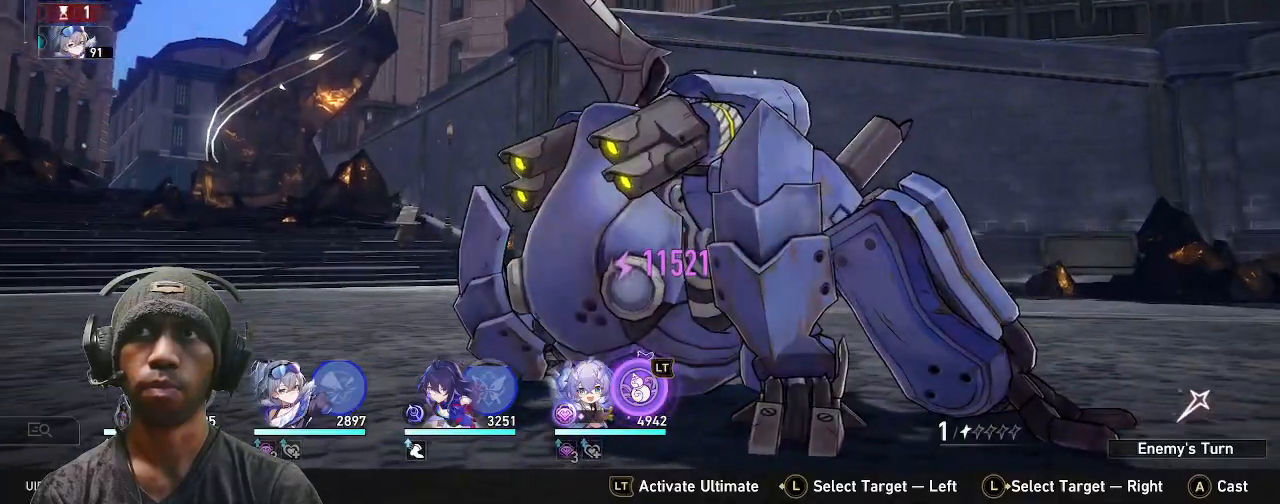
{"dt_ms": 500, "buttons": ["R2"], "left_stick": "center", "right_stick": "center", "events": []}
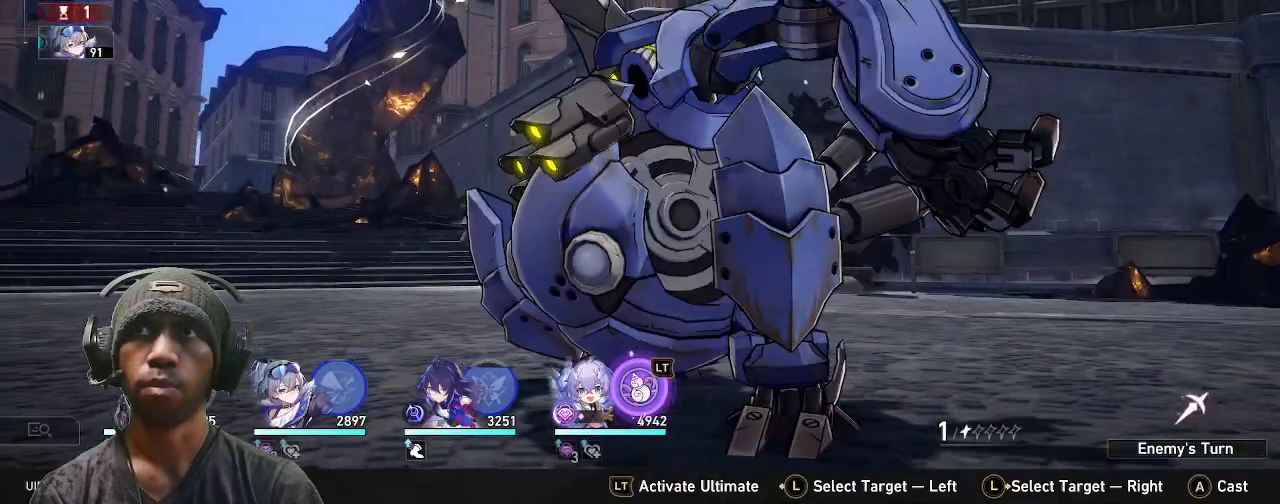
{"dt_ms": 500, "buttons": ["R2"], "left_stick": "center", "right_stick": "center", "events": []}
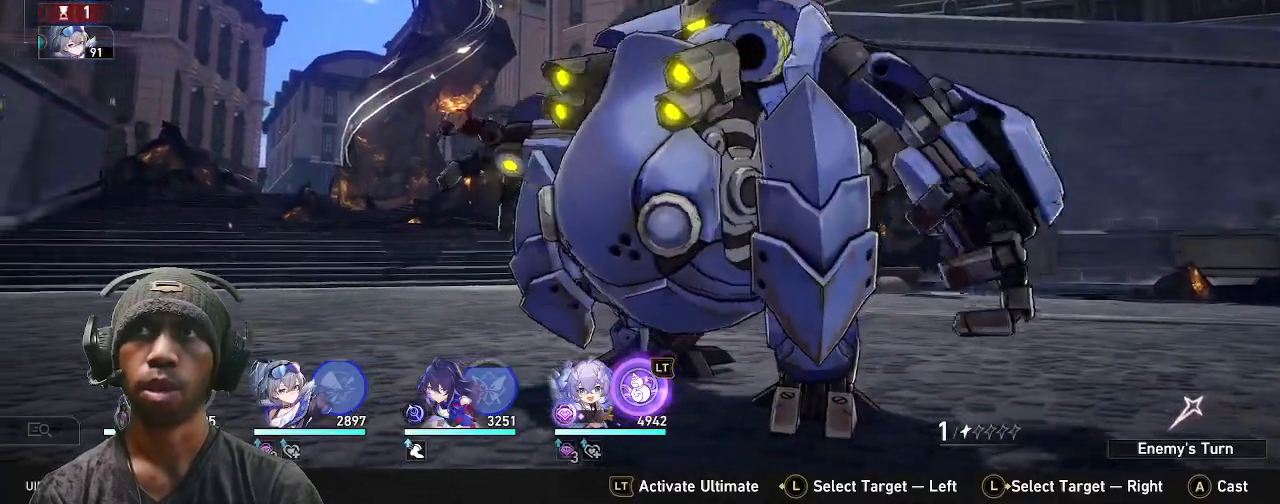
{"dt_ms": 500, "buttons": ["R2"], "left_stick": "center", "right_stick": "center", "events": []}
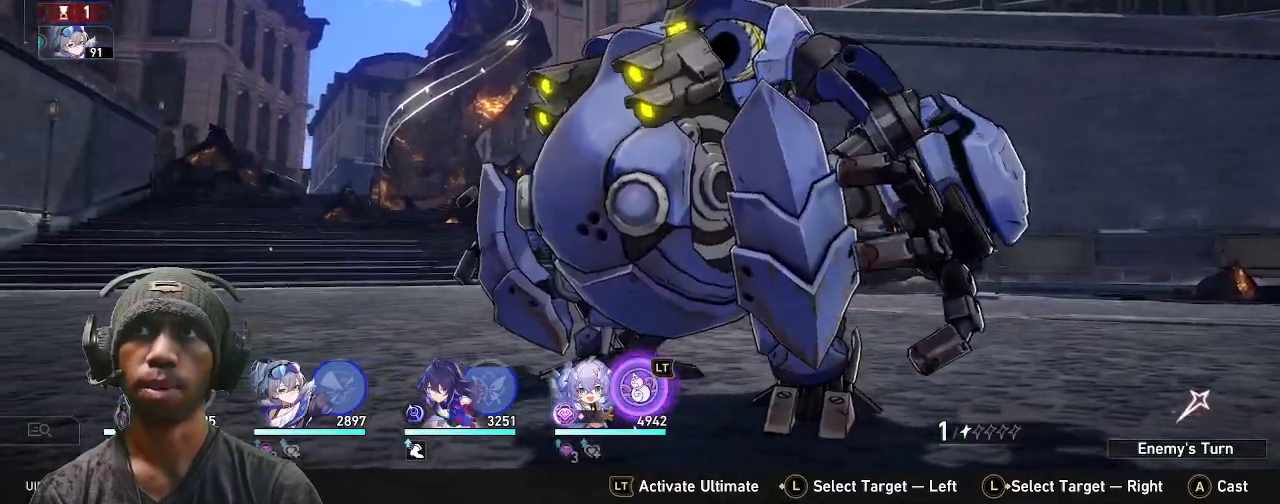
{"dt_ms": 500, "buttons": ["R2"], "left_stick": "center", "right_stick": "center", "events": []}
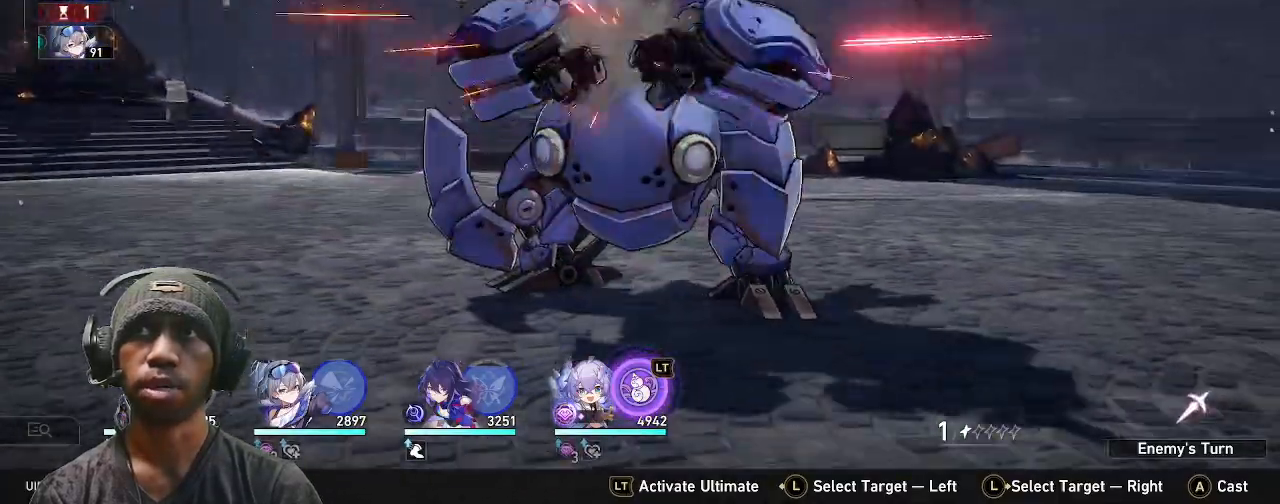
{"dt_ms": 500, "buttons": ["R2"], "left_stick": "center", "right_stick": "center", "events": []}
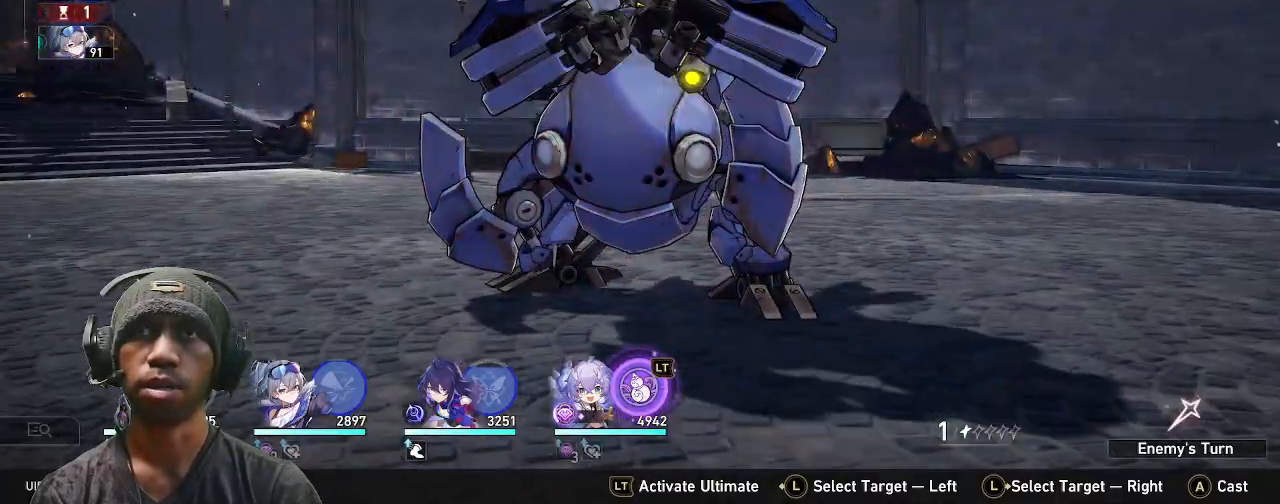
{"dt_ms": 500, "buttons": ["R2"], "left_stick": "center", "right_stick": "center", "events": [[333, "DPAD_UP", "down"], [350, "DPAD_UP", "up"]]}
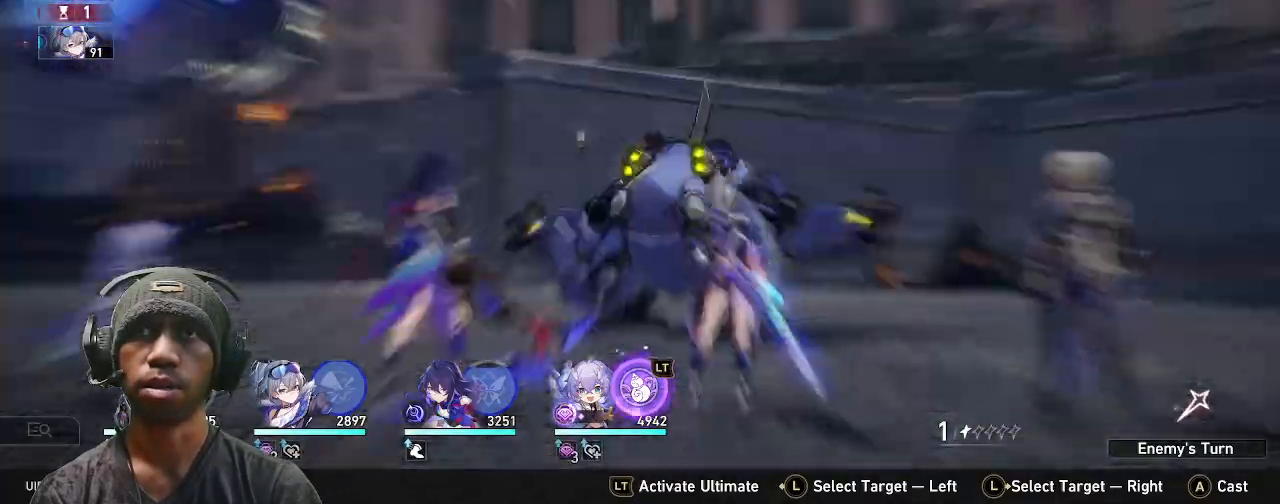
{"dt_ms": 500, "buttons": ["R2"], "left_stick": "center", "right_stick": "center", "events": []}
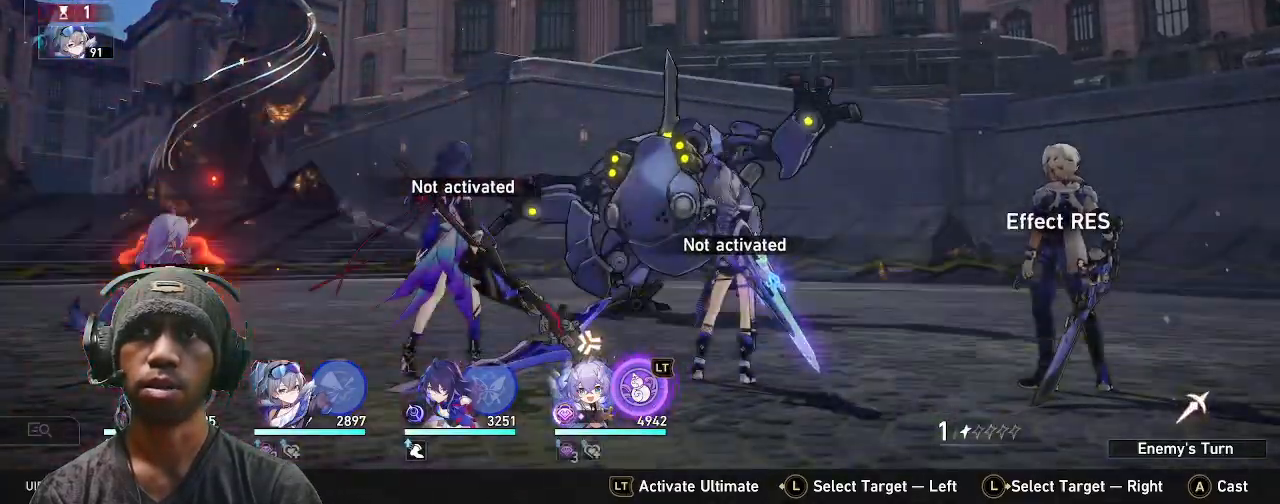
{"dt_ms": 500, "buttons": ["R2"], "left_stick": "center", "right_stick": "center", "events": []}
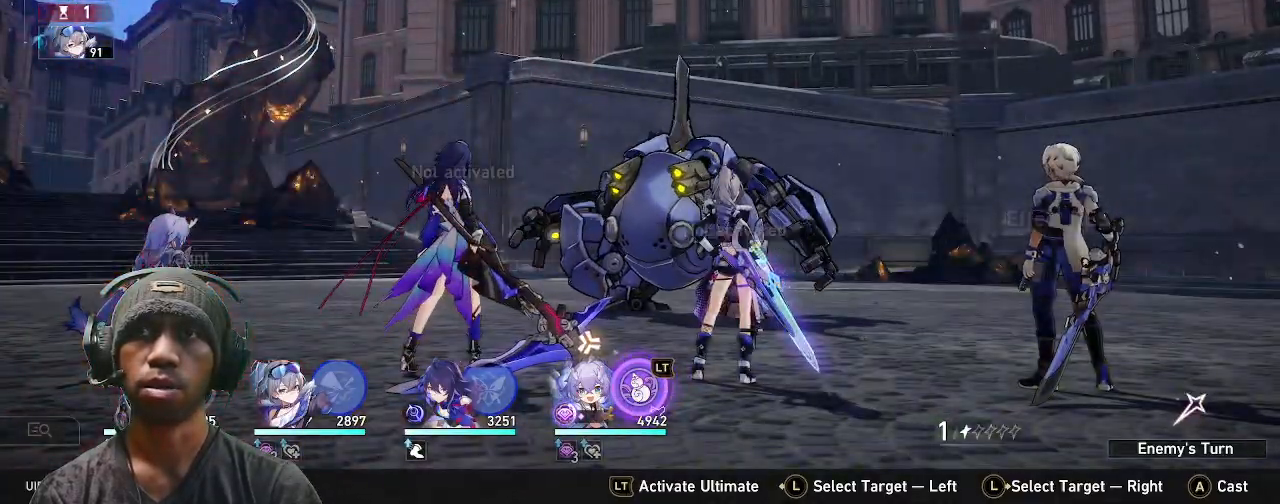
{"dt_ms": 500, "buttons": ["R2"], "left_stick": "center", "right_stick": "center", "events": []}
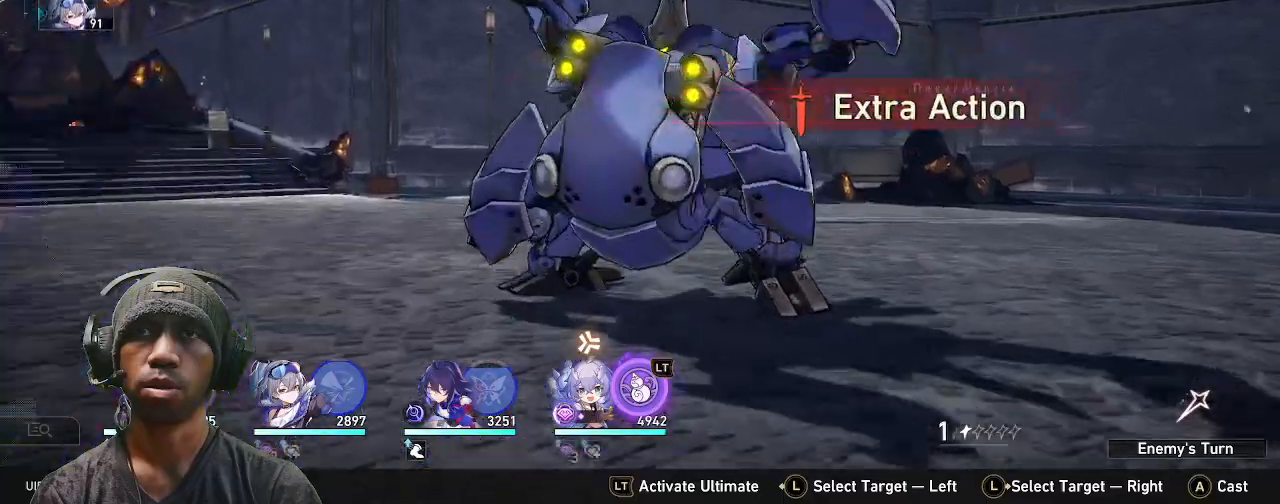
{"dt_ms": 500, "buttons": ["R2"], "left_stick": "center", "right_stick": "center", "events": []}
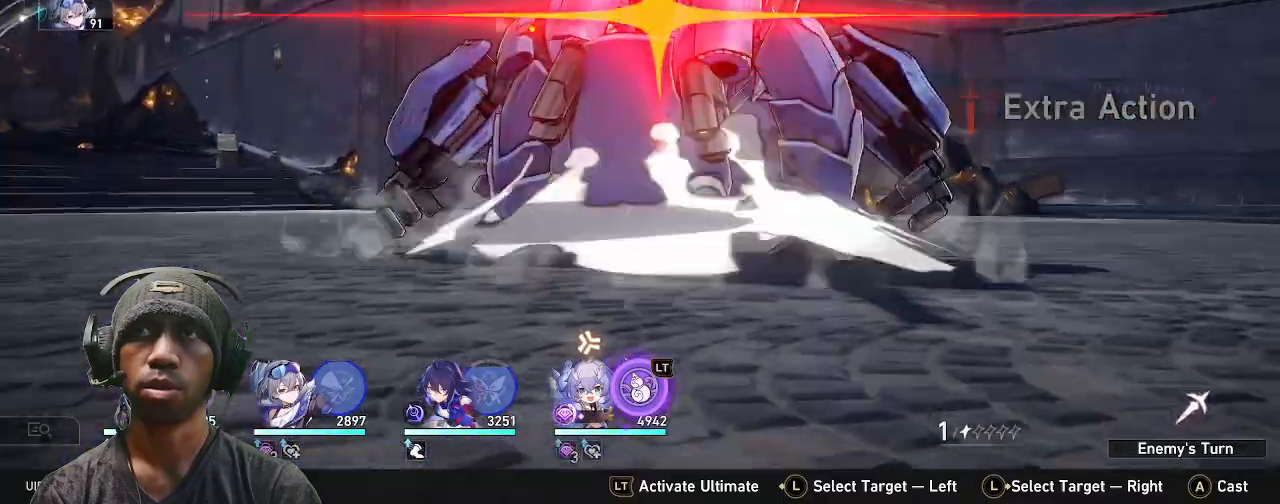
{"dt_ms": 500, "buttons": ["R2"], "left_stick": "center", "right_stick": "center", "events": []}
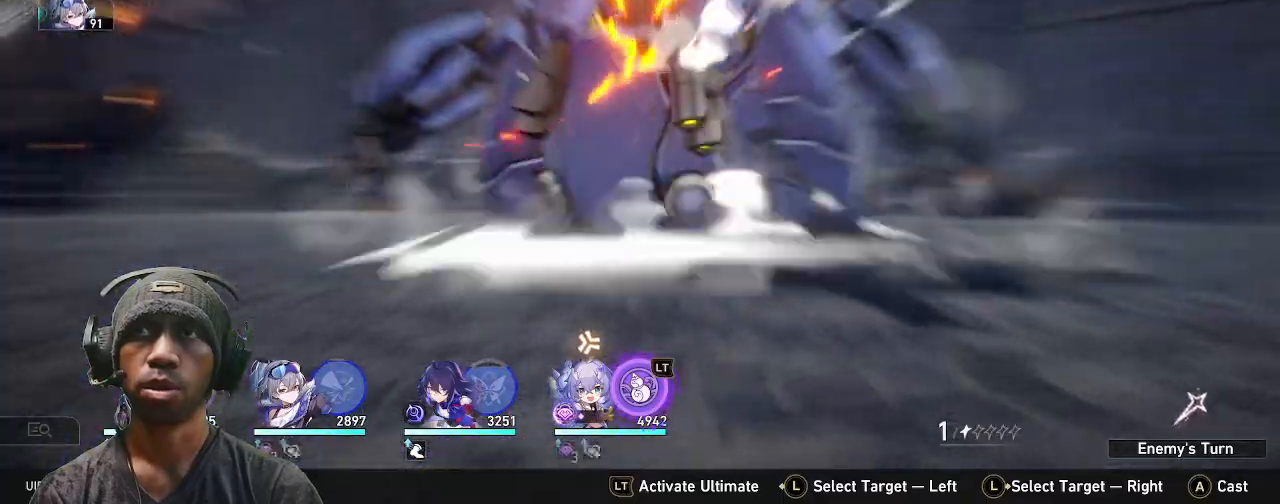
{"dt_ms": 500, "buttons": ["R2"], "left_stick": "center", "right_stick": "center", "events": []}
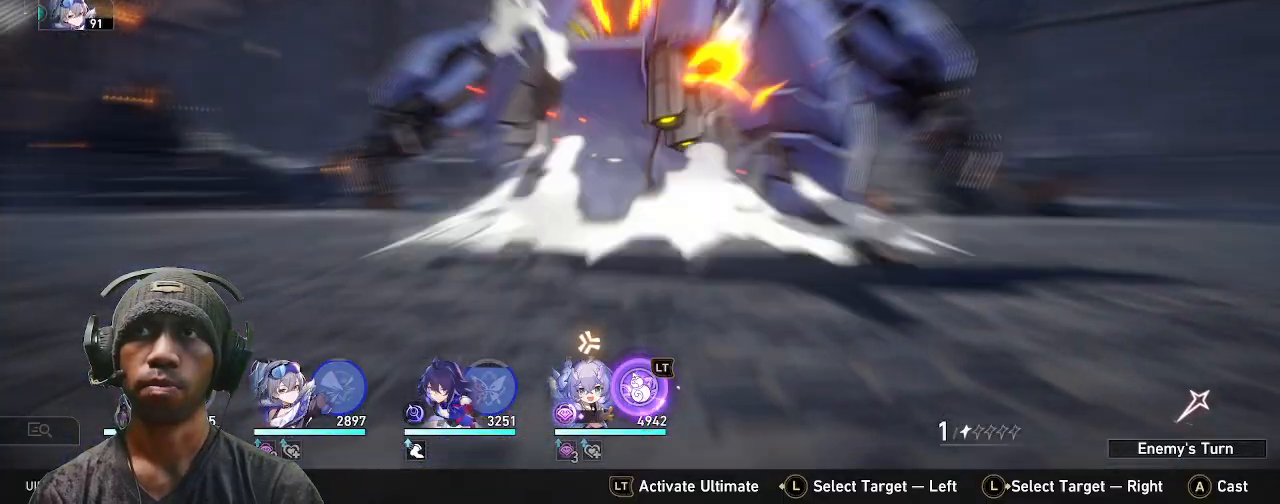
{"dt_ms": 1000, "buttons": ["R2"], "left_stick": "center", "right_stick": "center"}
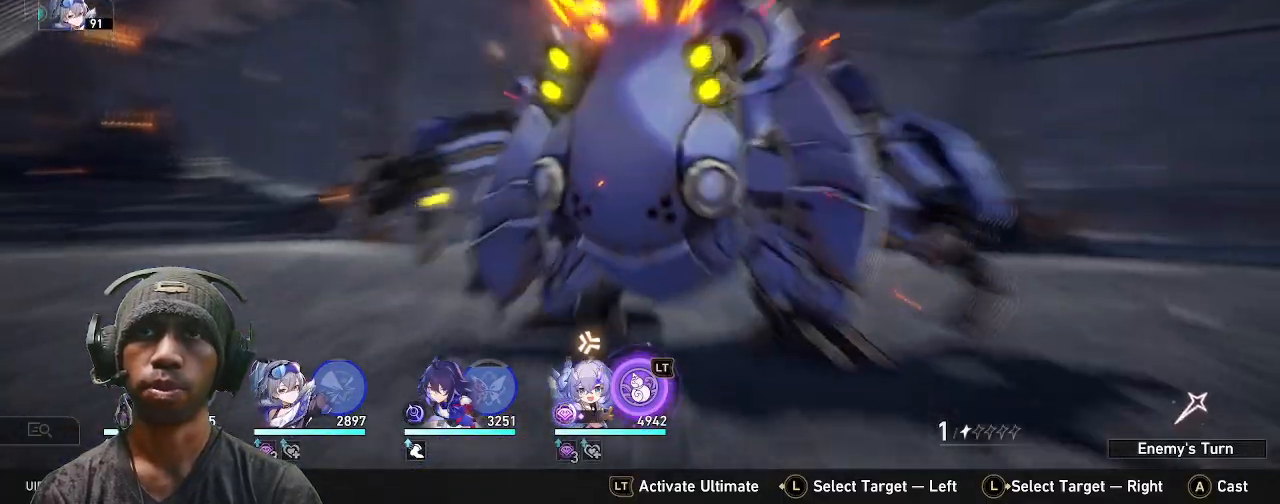
{"dt_ms": 500, "buttons": ["R2"], "left_stick": "center", "right_stick": "center", "events": []}
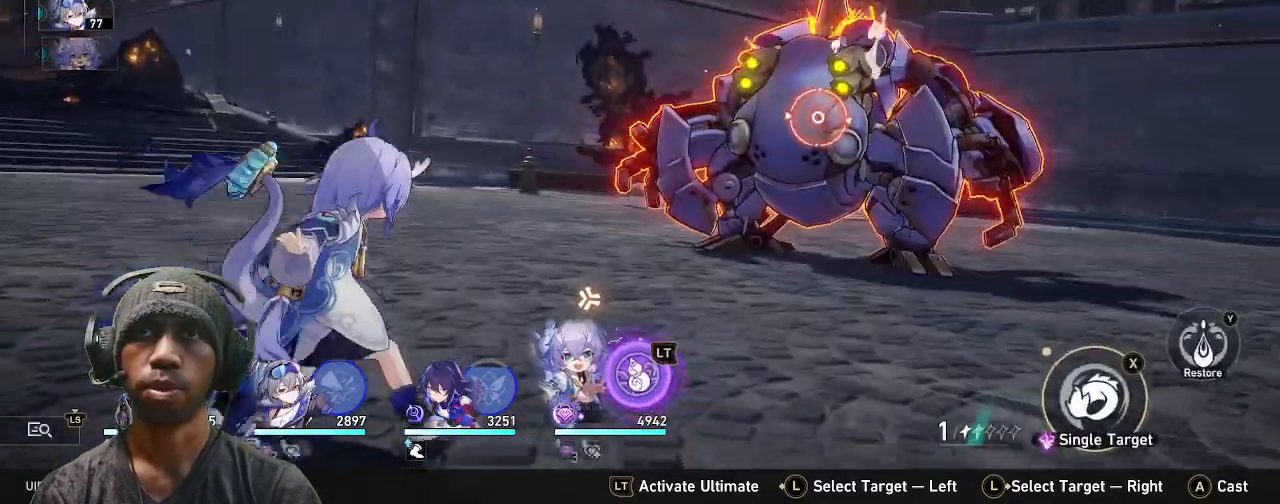
{"dt_ms": 500, "buttons": ["R2"], "left_stick": "center", "right_stick": "center", "events": []}
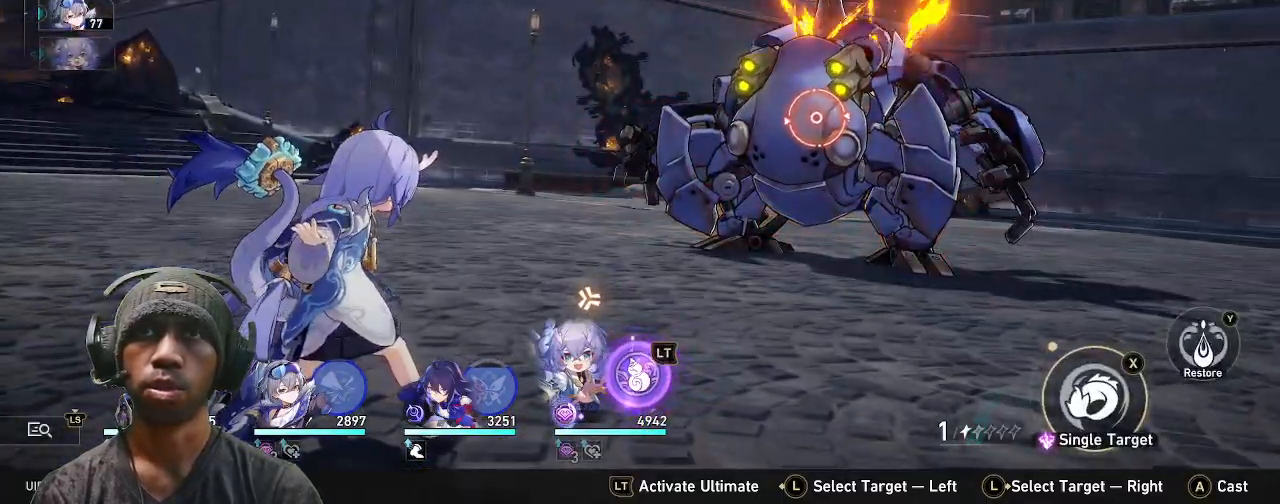
{"dt_ms": 500, "buttons": ["R2"], "left_stick": "center", "right_stick": "center", "events": [[33, "CROSS", "down"], [167, "CROSS", "up"]]}
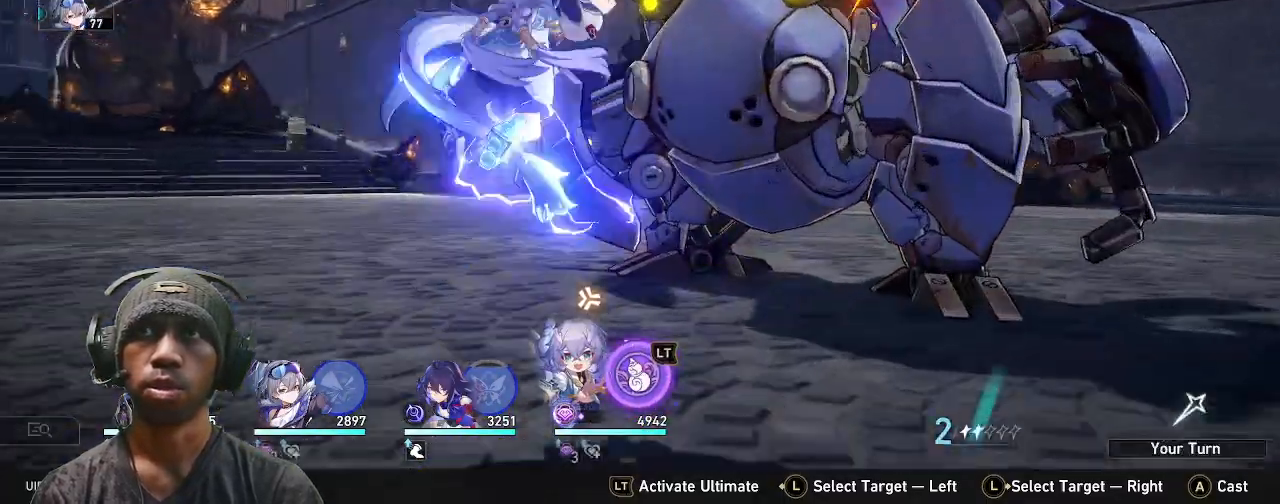
{"dt_ms": 500, "buttons": ["R2"], "left_stick": "center", "right_stick": "center", "events": [[50, "DPAD_RIGHT", "down"], [150, "DPAD_RIGHT", "up"]]}
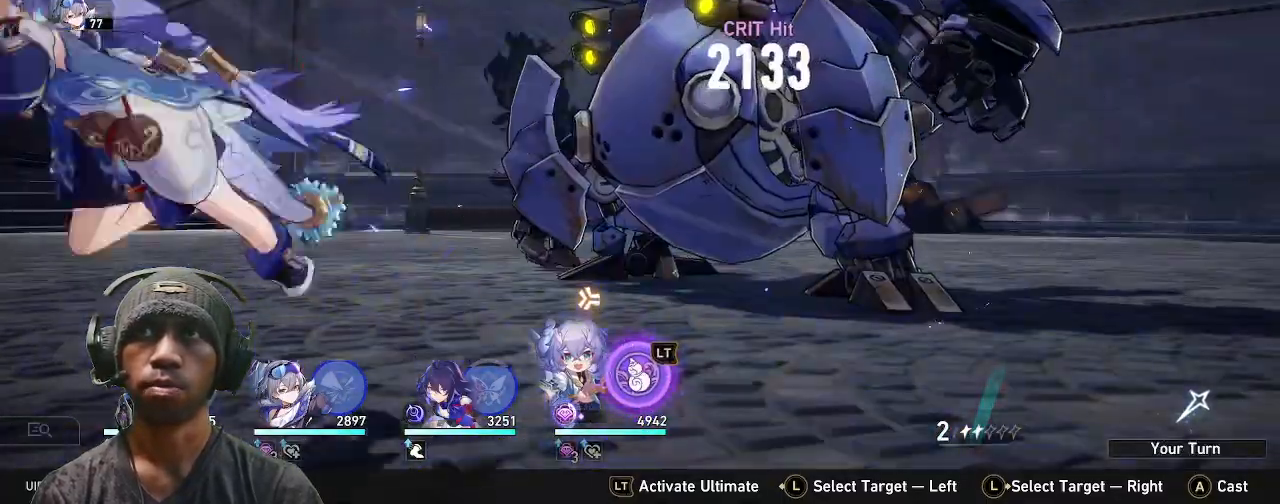
{"dt_ms": 500, "buttons": ["R2"], "left_stick": "center", "right_stick": "center", "events": []}
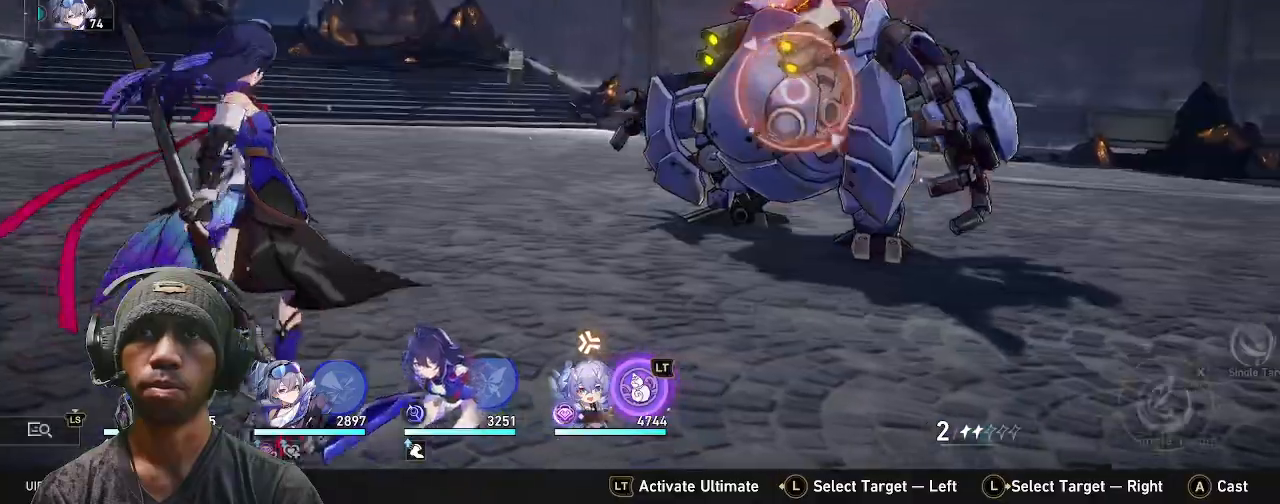
{"dt_ms": 500, "buttons": ["R2"], "left_stick": "center", "right_stick": "center", "events": []}
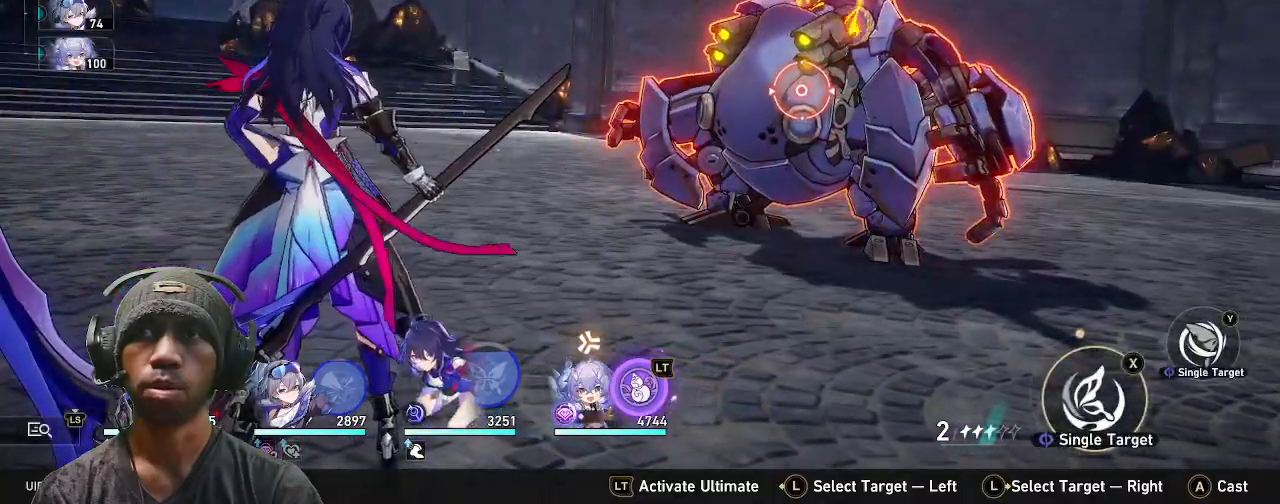
{"dt_ms": 500, "buttons": ["R2"], "left_stick": "center", "right_stick": "center", "events": []}
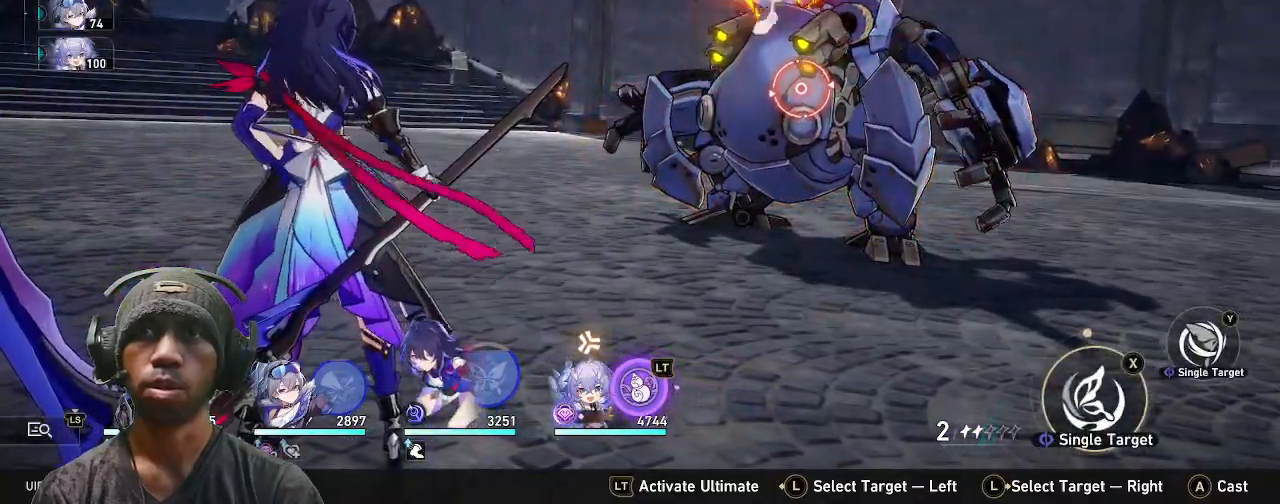
{"dt_ms": 500, "buttons": [], "left_stick": "center", "right_stick": "center", "events": [[500, "R2", "up"]]}
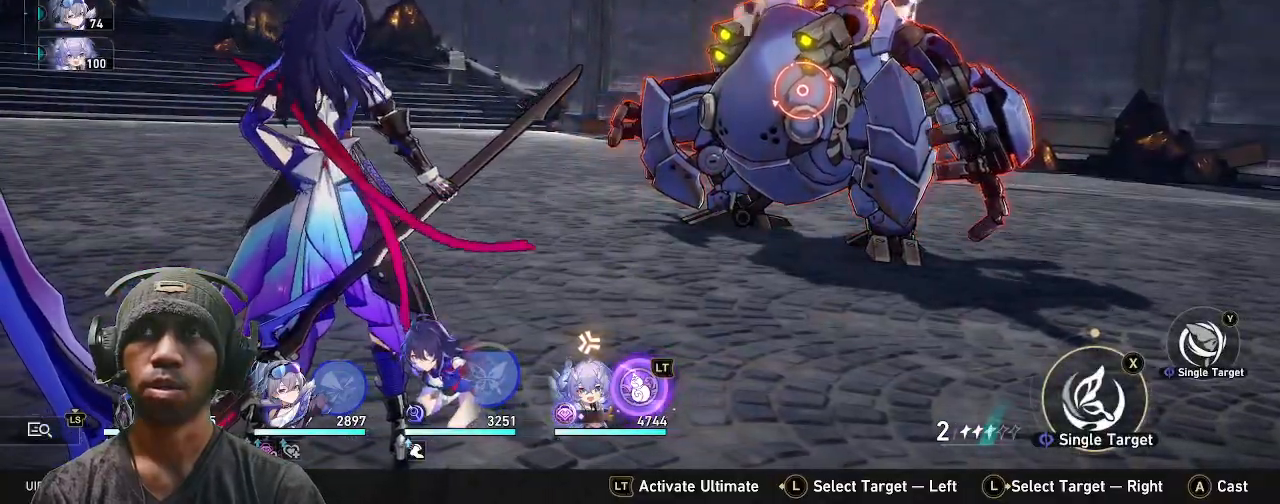
{"dt_ms": 500, "buttons": [], "left_stick": "center", "right_stick": "center", "events": []}
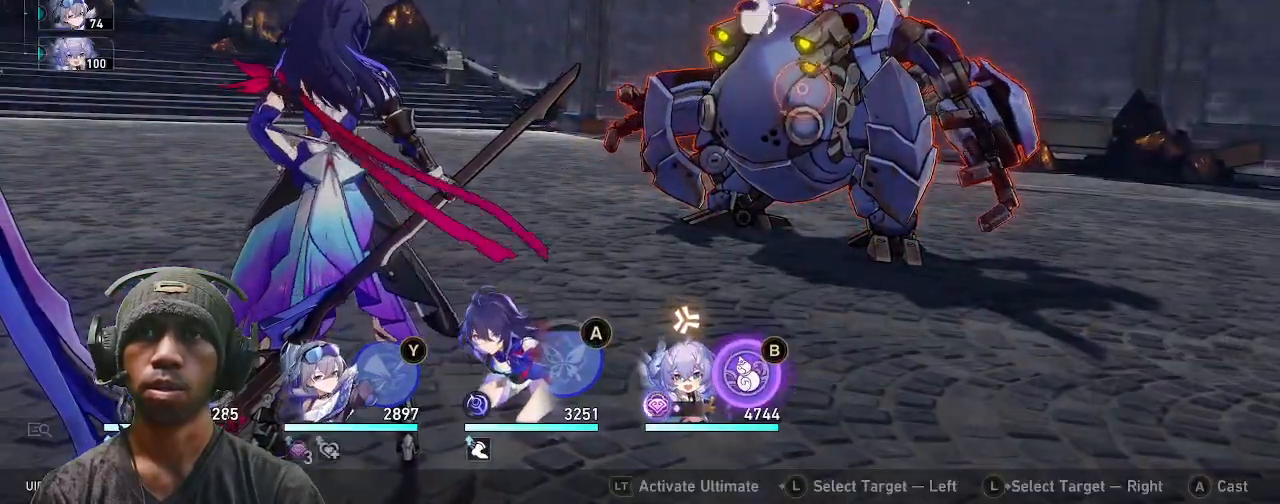
{"dt_ms": 500, "buttons": [], "left_stick": "center", "right_stick": "center", "events": [[317, "CIRCLE", "down"], [417, "CIRCLE", "up"]]}